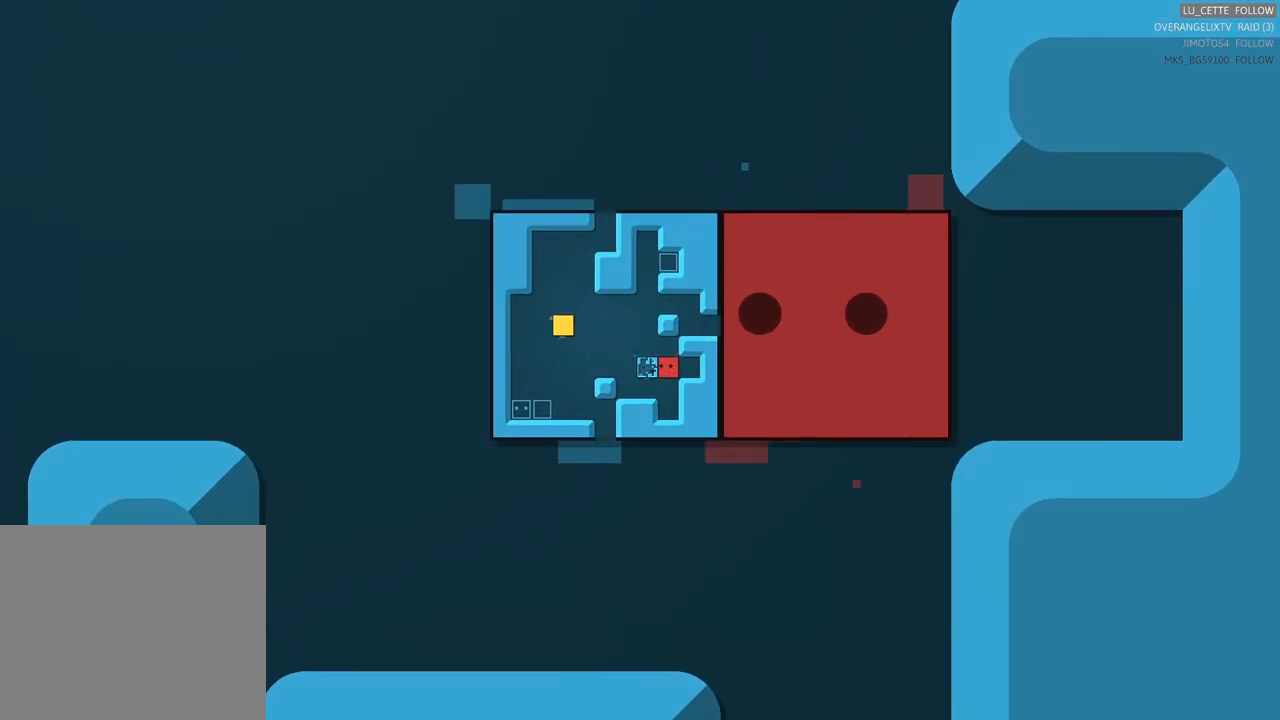
Gameplay with a controller (Xbox layout); each line is a JSON object with the inputs held at the frame after it. "events" lists button and stick changes between this image and that frame as [ms after this image, input, new state], when the widget could be followed in between. Not read: L1 L3 R1 R3 right_stick.
{"buttons": [], "left_stick": "center", "events": [[150, "L2", "down"], [267, "L2", "up"]]}
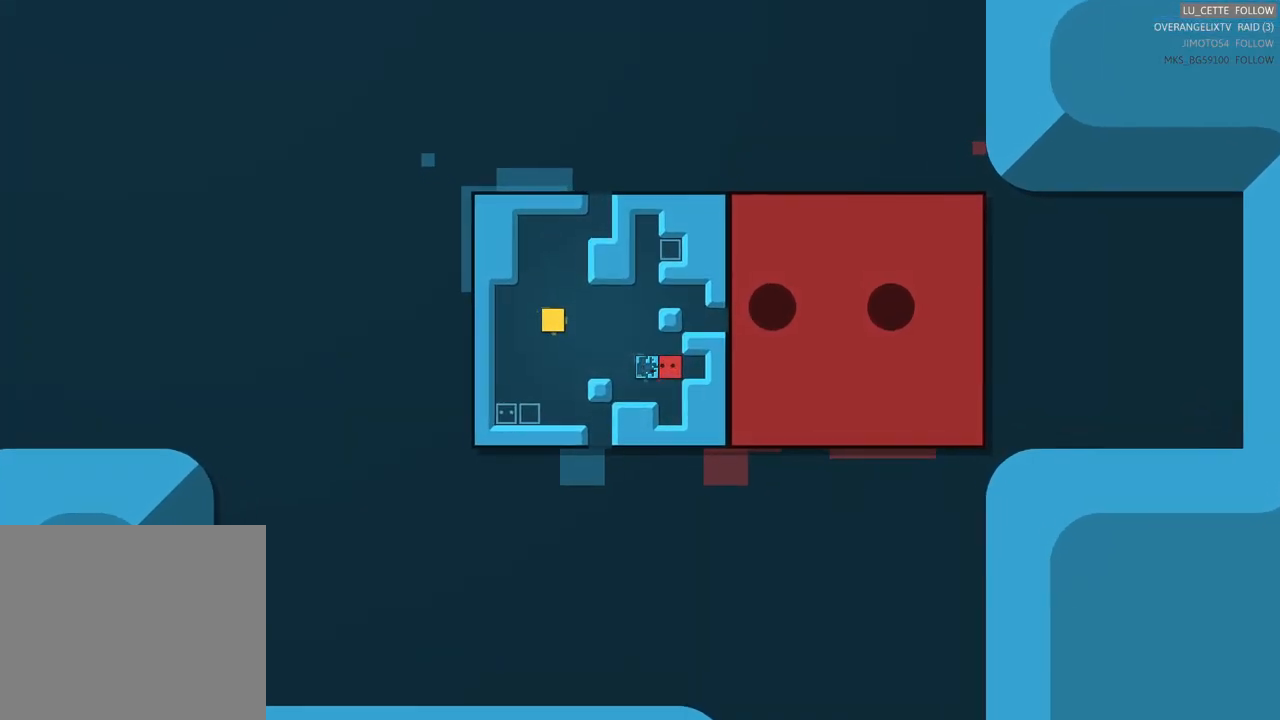
{"buttons": [], "left_stick": "center", "events": [[50, "left_stick", "down"], [233, "left_stick", "center"]]}
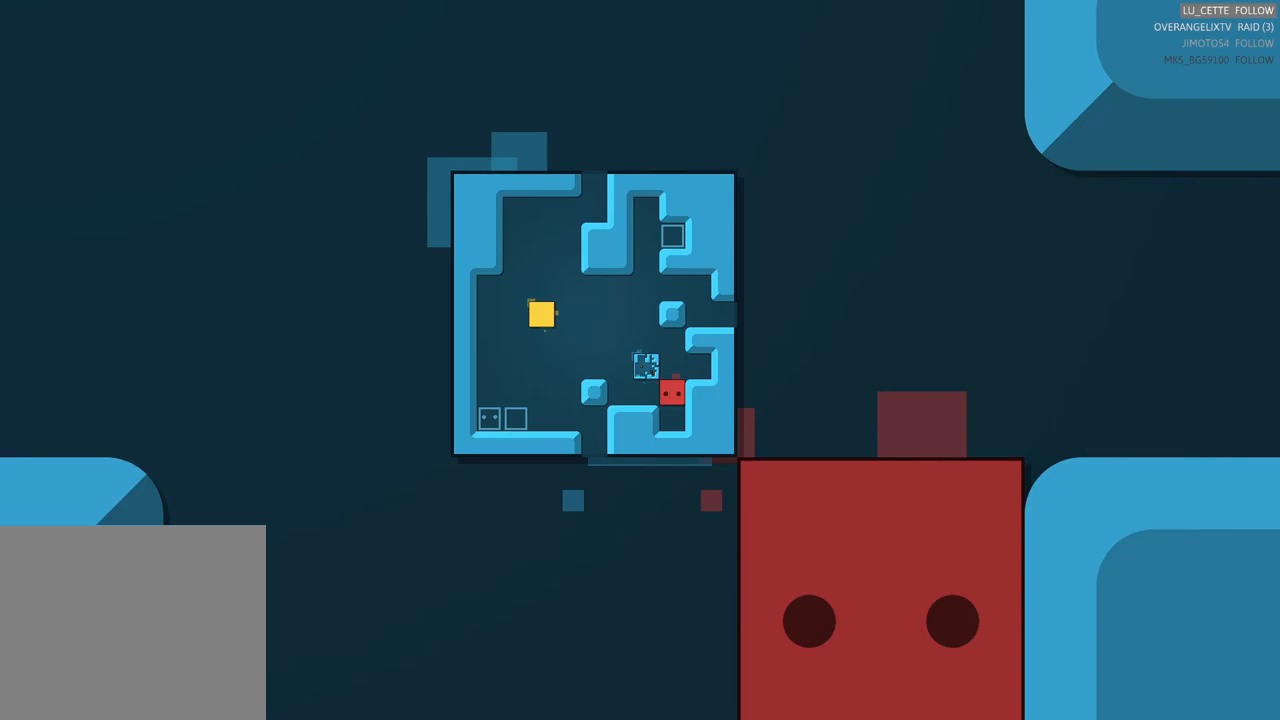
{"buttons": [], "left_stick": "left", "events": [[383, "left_stick", "left"]]}
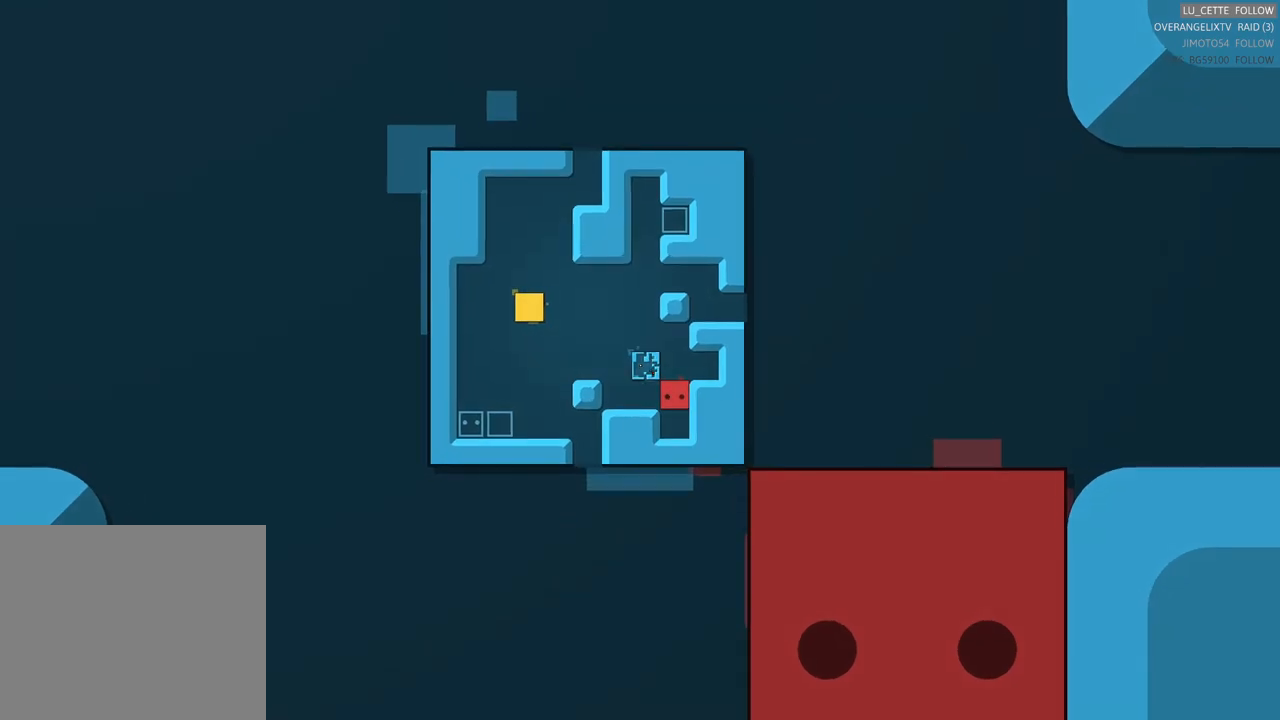
{"buttons": [], "left_stick": "center", "events": [[317, "left_stick", "center"]]}
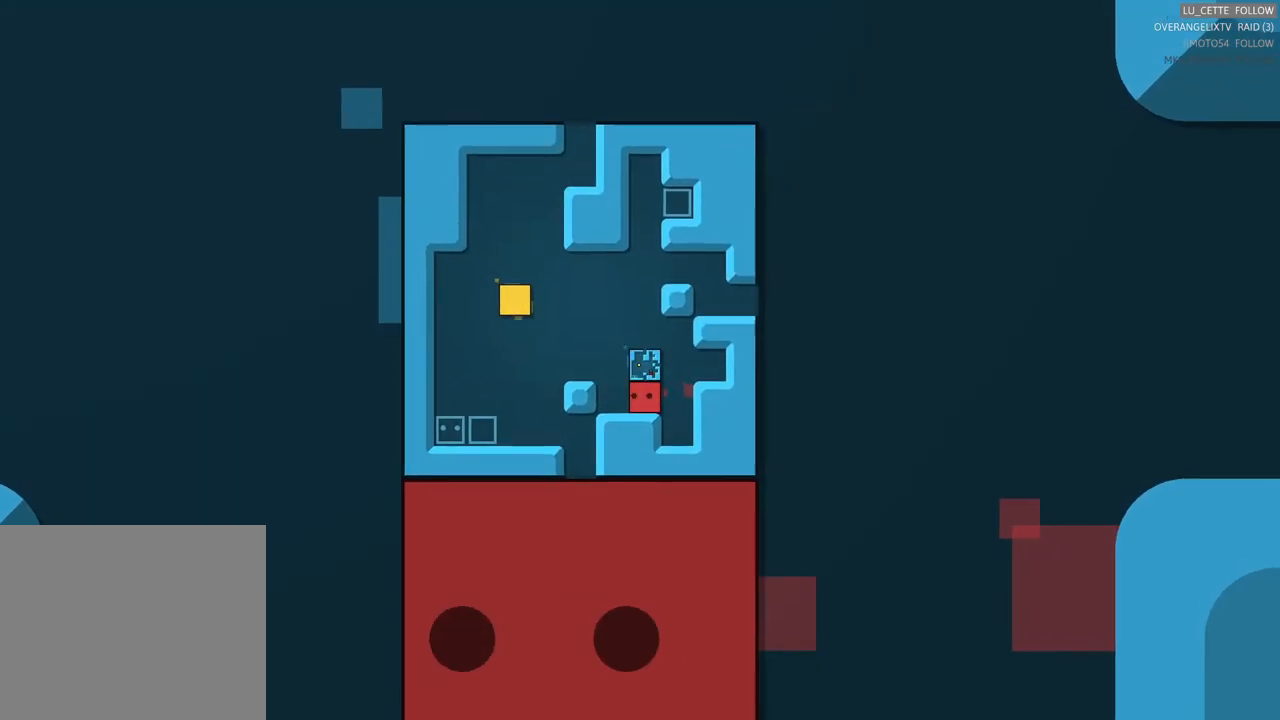
{"buttons": [], "left_stick": "center", "events": []}
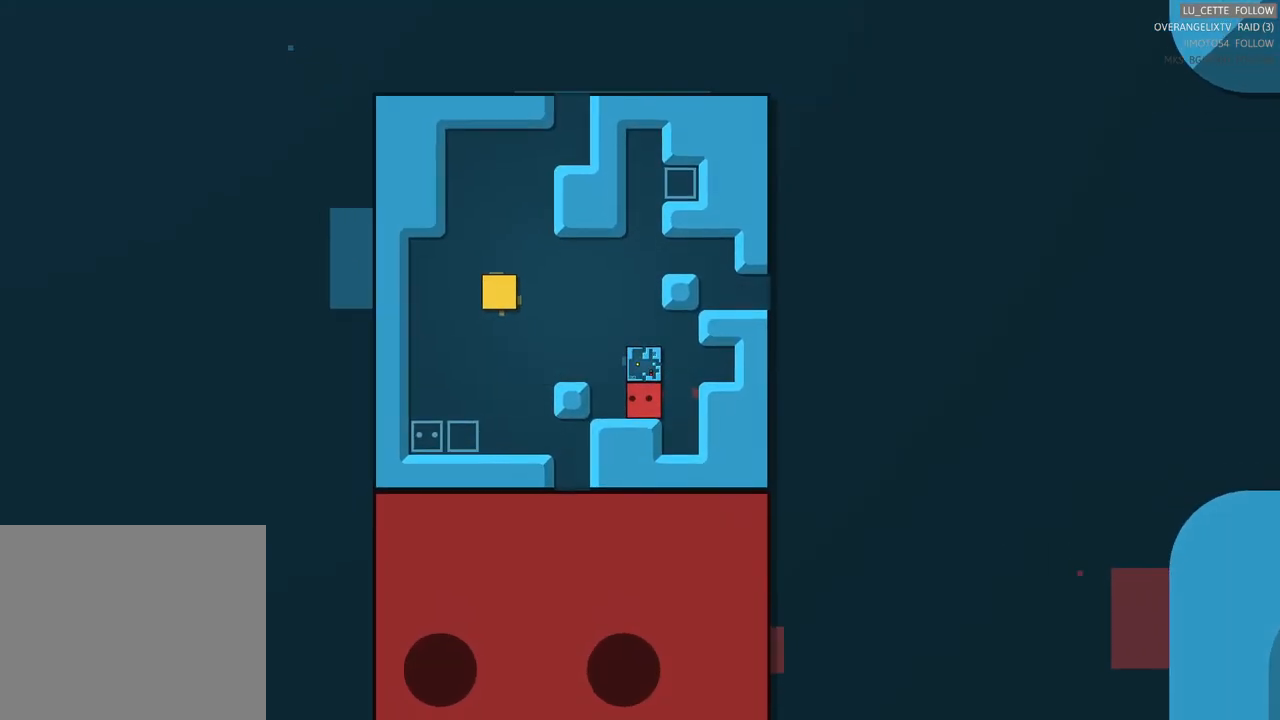
{"buttons": [], "left_stick": "up", "events": [[467, "left_stick", "up"]]}
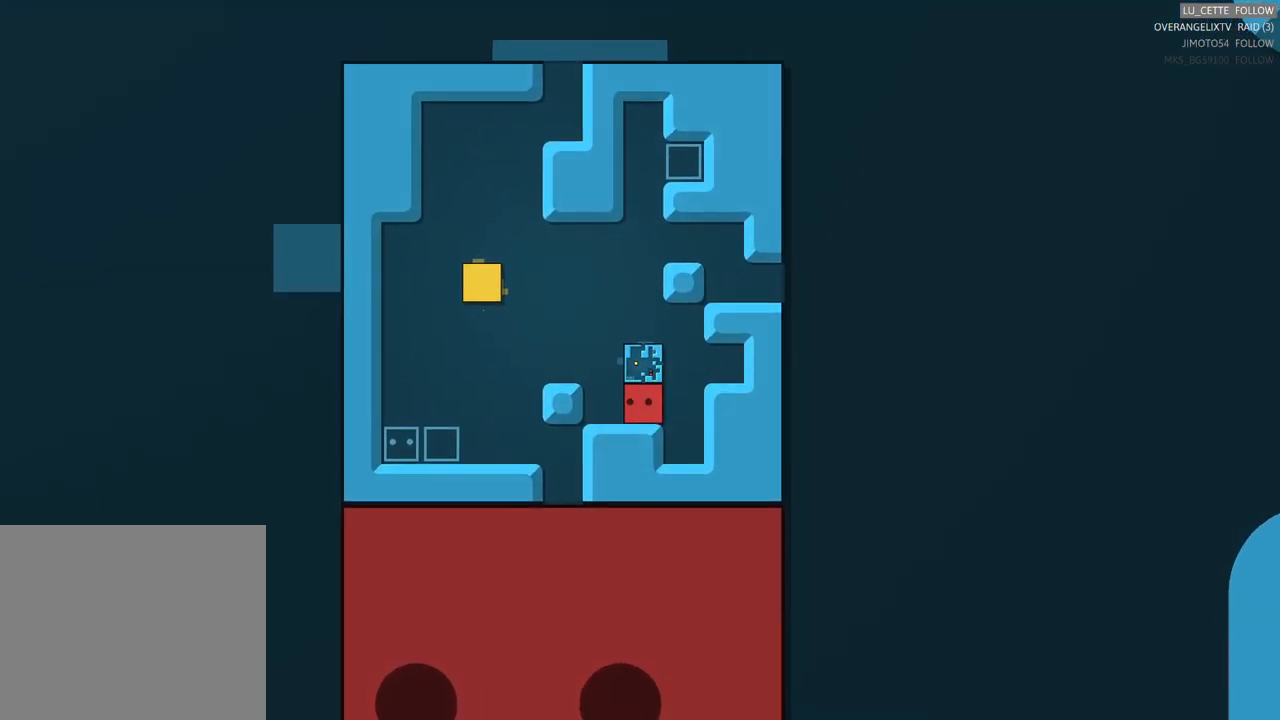
{"buttons": [], "left_stick": "up", "events": []}
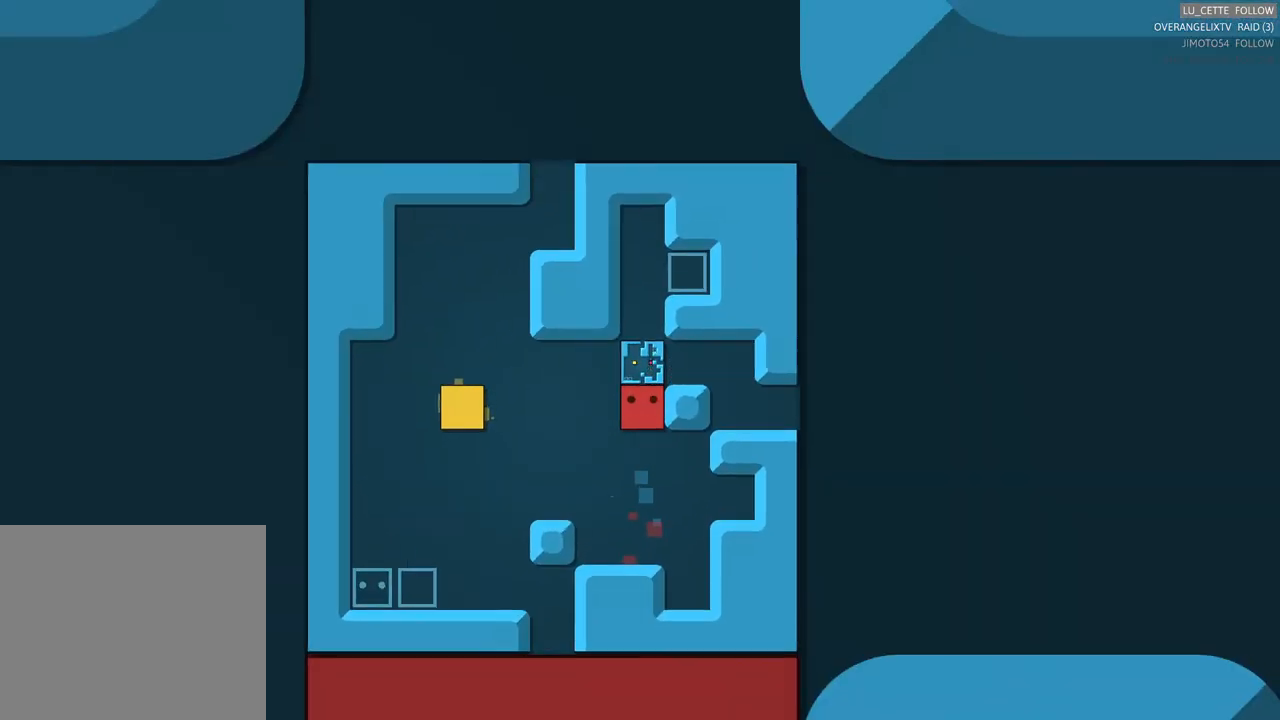
{"buttons": [], "left_stick": "up", "events": [[200, "left_stick", "center"], [450, "left_stick", "up"]]}
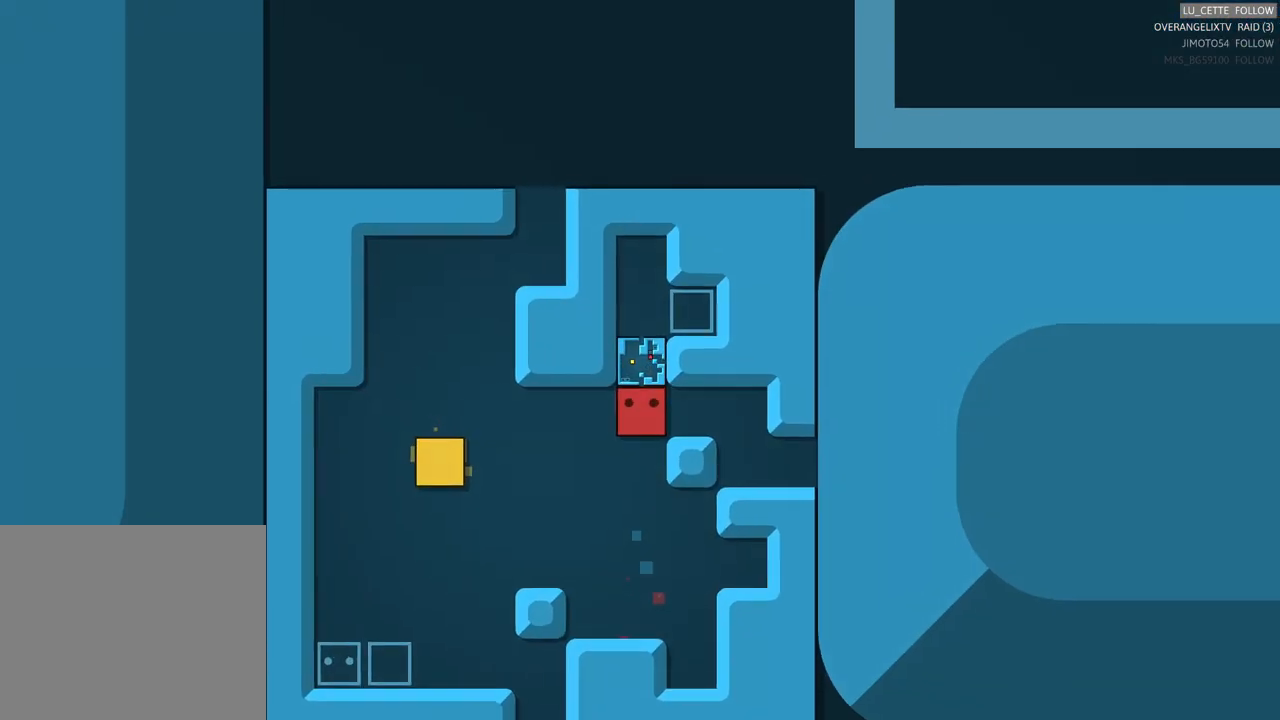
{"buttons": [], "left_stick": "up-right", "events": [[100, "left_stick", "center"], [433, "left_stick", "up-right"]]}
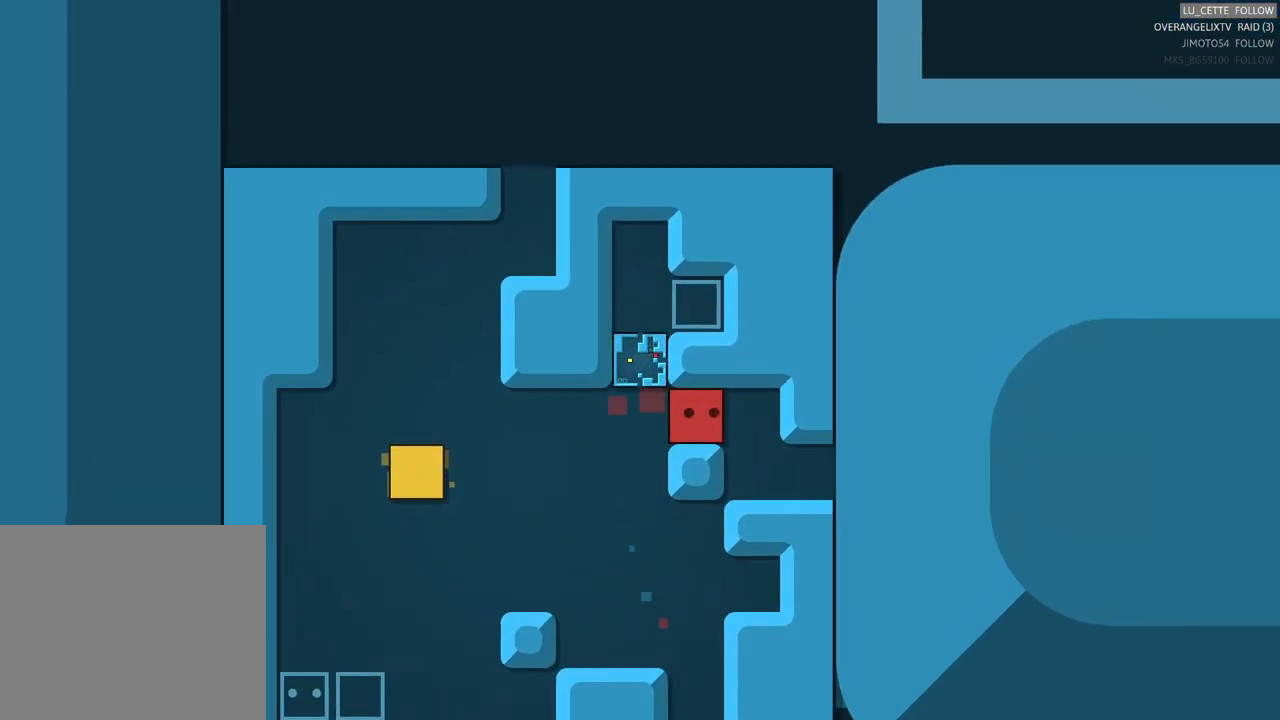
{"buttons": [], "left_stick": "left", "events": [[283, "left_stick", "center"], [467, "left_stick", "left"]]}
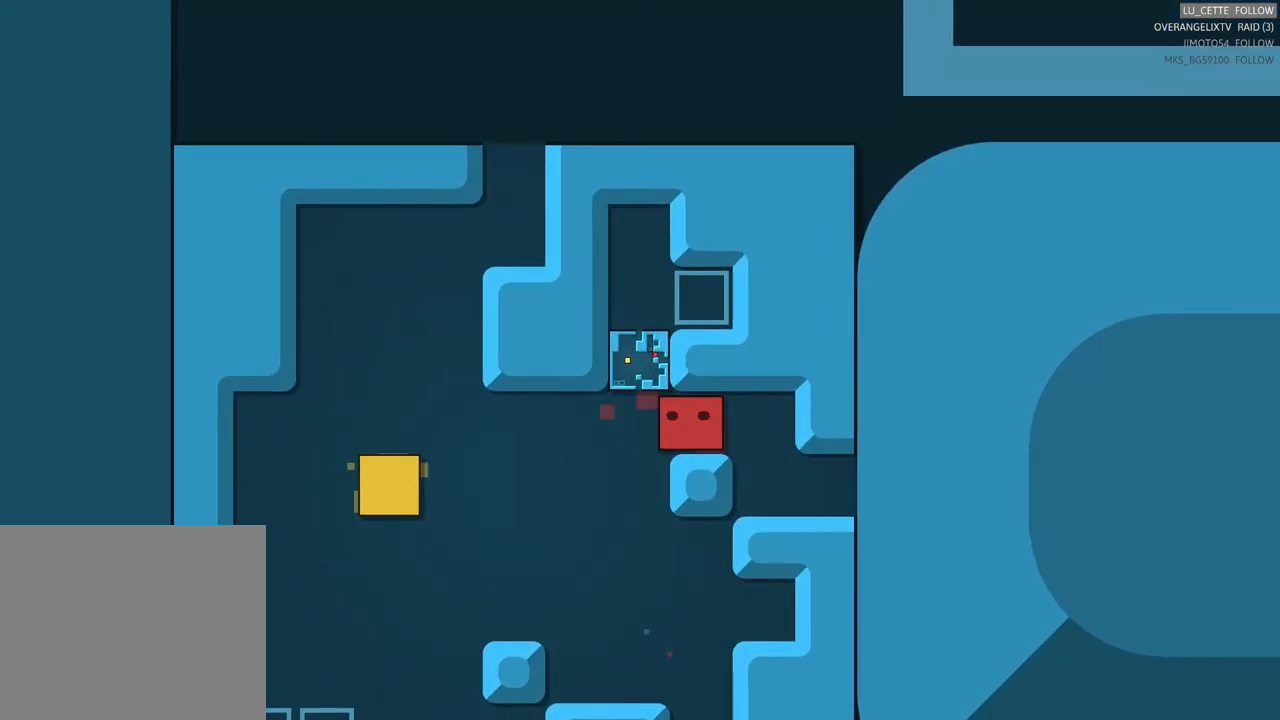
{"buttons": [], "left_stick": "center", "events": [[183, "left_stick", "center"], [433, "left_stick", "up"], [483, "left_stick", "center"]]}
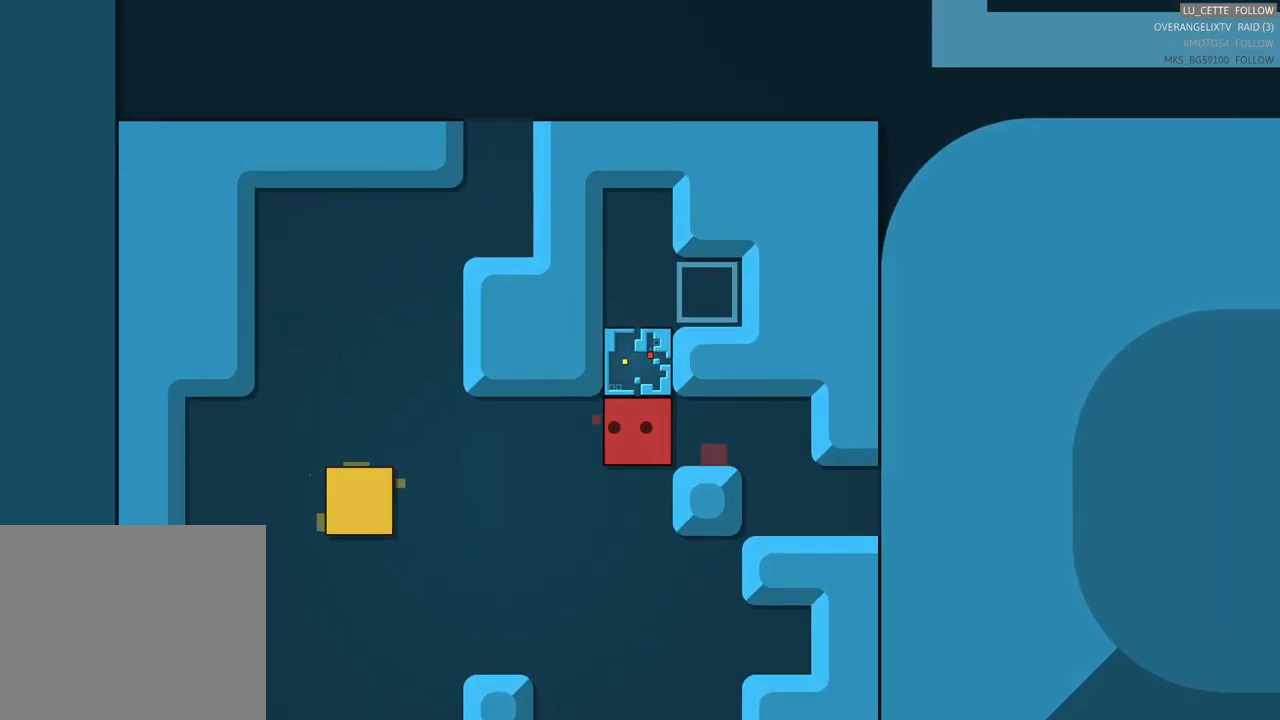
{"buttons": [], "left_stick": "center", "events": []}
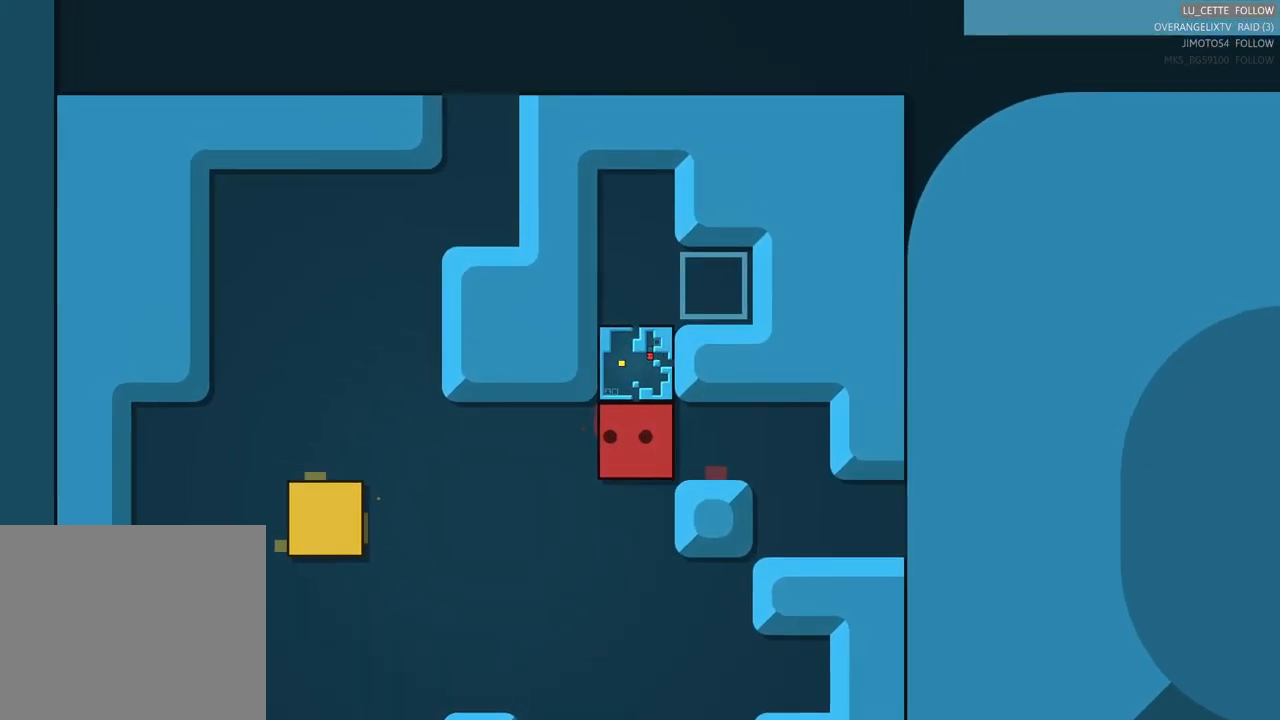
{"buttons": [], "left_stick": "center"}
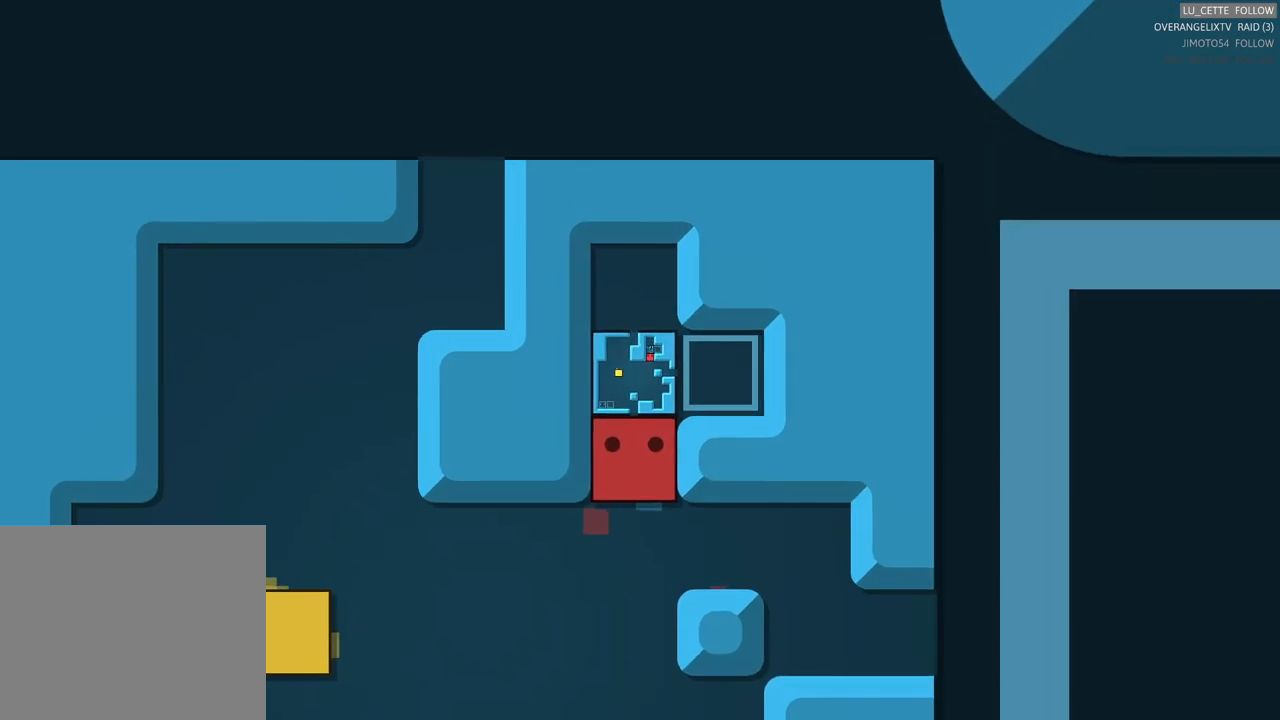
{"buttons": [], "left_stick": "center", "events": [[267, "left_stick", "down-left"], [433, "left_stick", "center"]]}
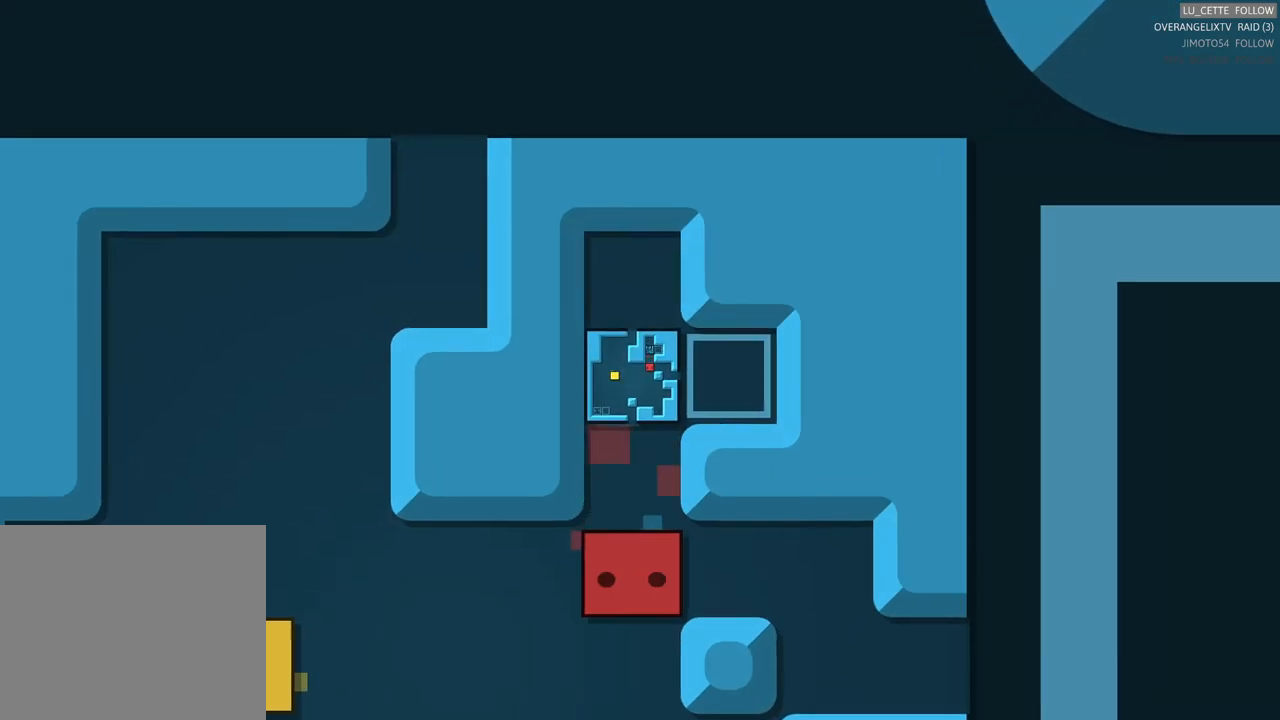
{"buttons": [], "left_stick": "right", "events": [[67, "left_stick", "right"], [333, "left_stick", "center"], [450, "left_stick", "right"]]}
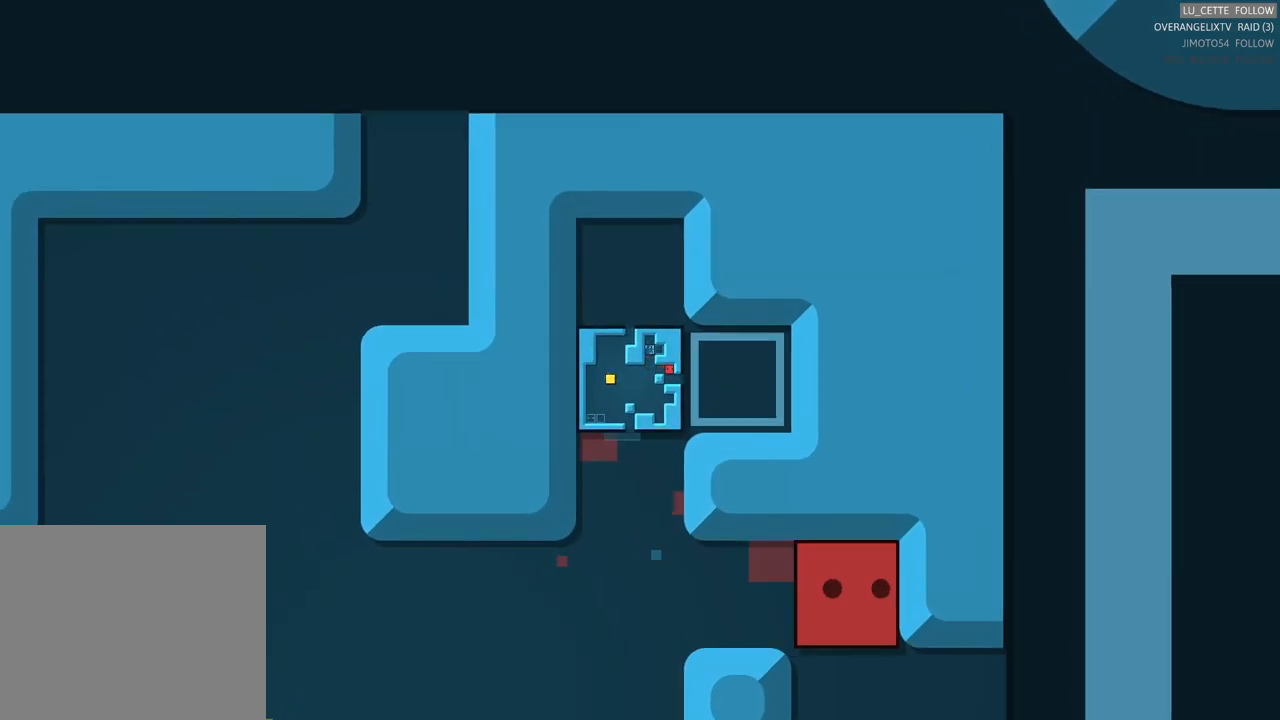
{"buttons": [], "left_stick": "center", "events": [[133, "left_stick", "center"], [300, "left_stick", "down"], [433, "left_stick", "center"]]}
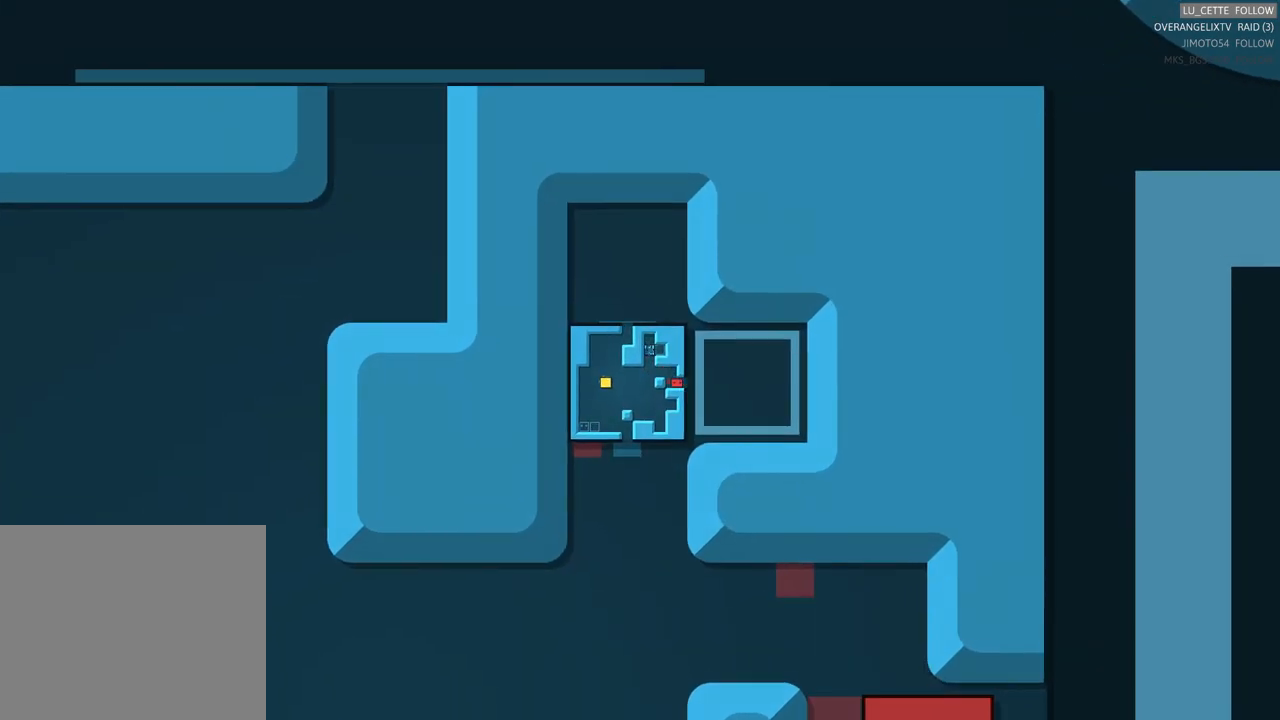
{"buttons": [], "left_stick": "center", "events": [[117, "left_stick", "right"], [317, "left_stick", "center"]]}
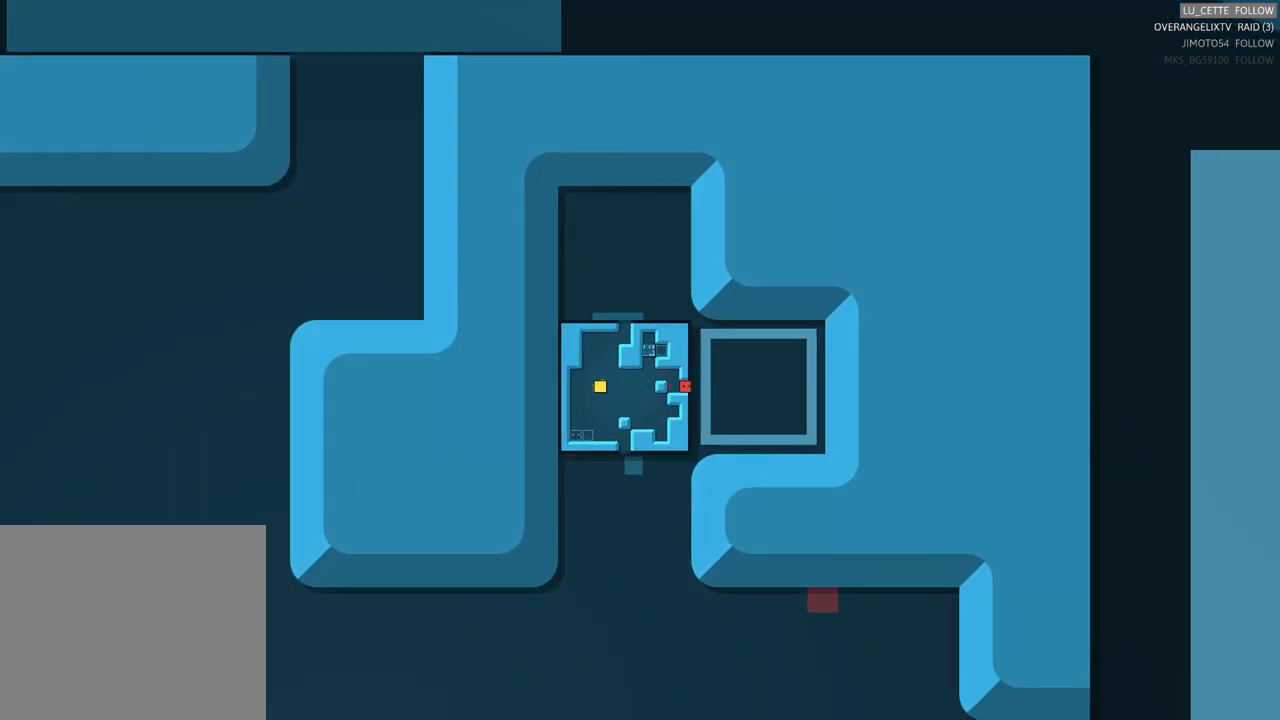
{"buttons": [], "left_stick": "center", "events": []}
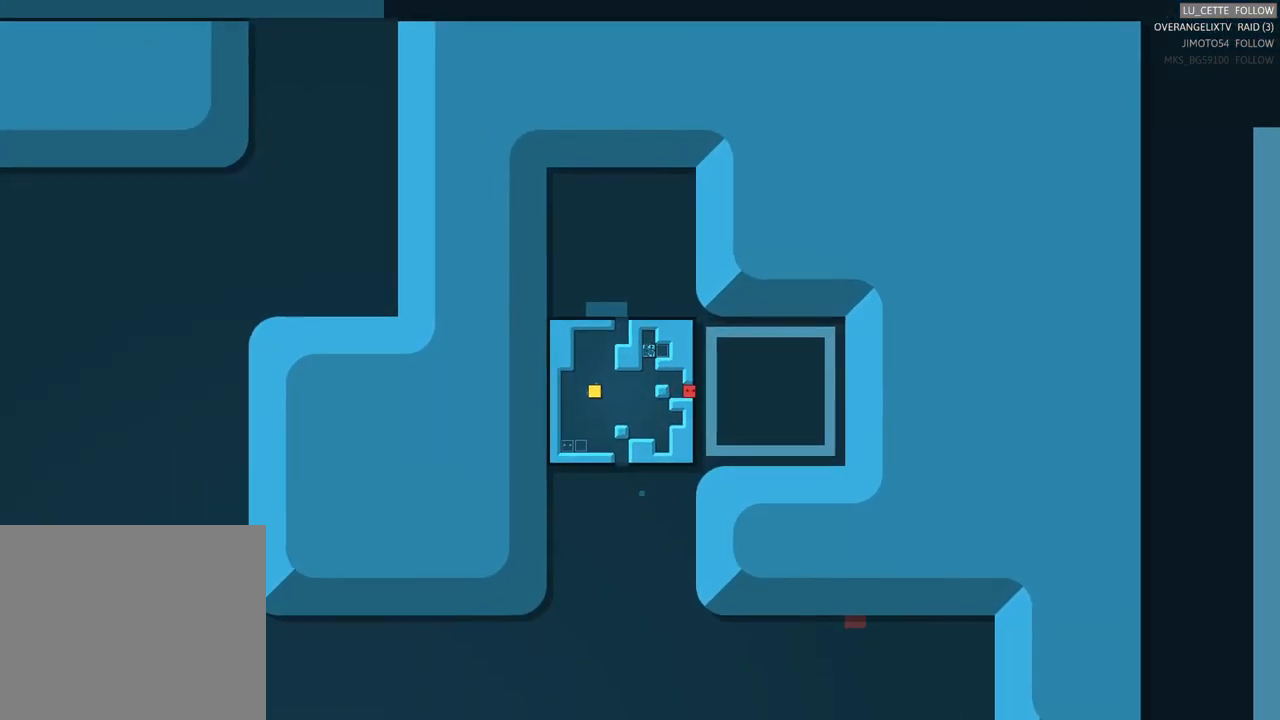
{"buttons": [], "left_stick": "center", "events": [[167, "left_stick", "left"], [383, "left_stick", "center"]]}
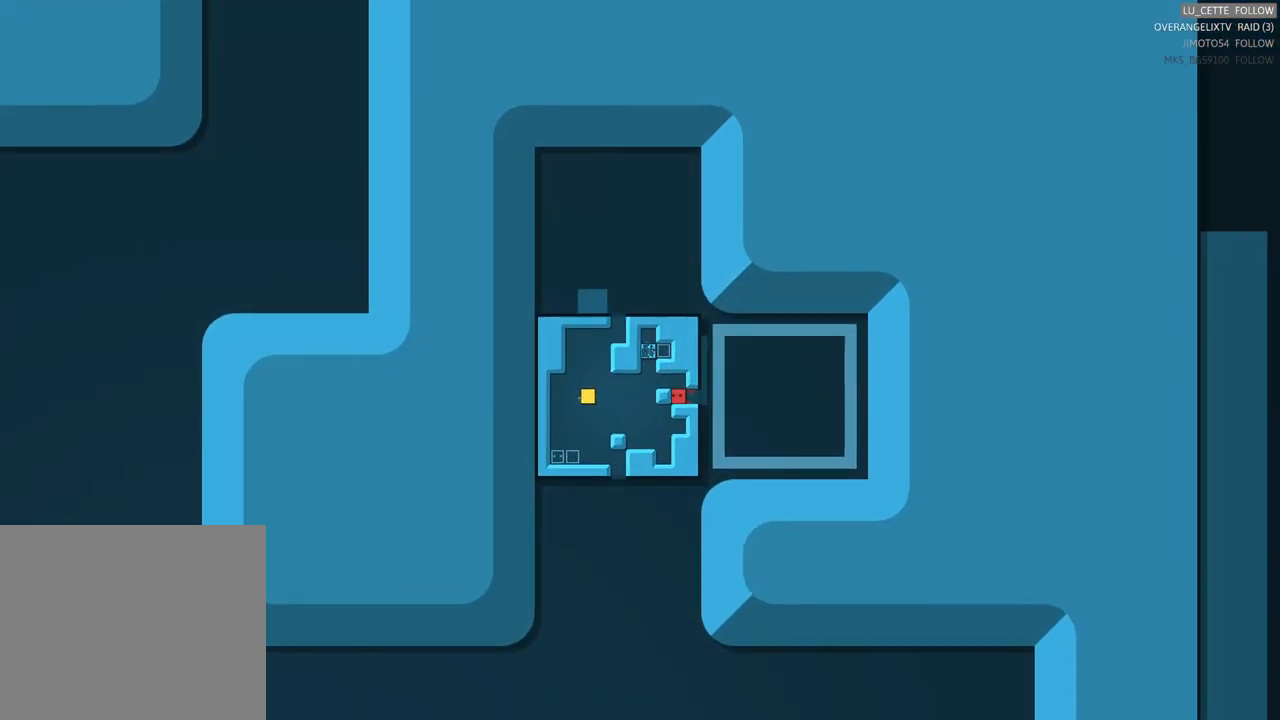
{"buttons": [], "left_stick": "center", "events": []}
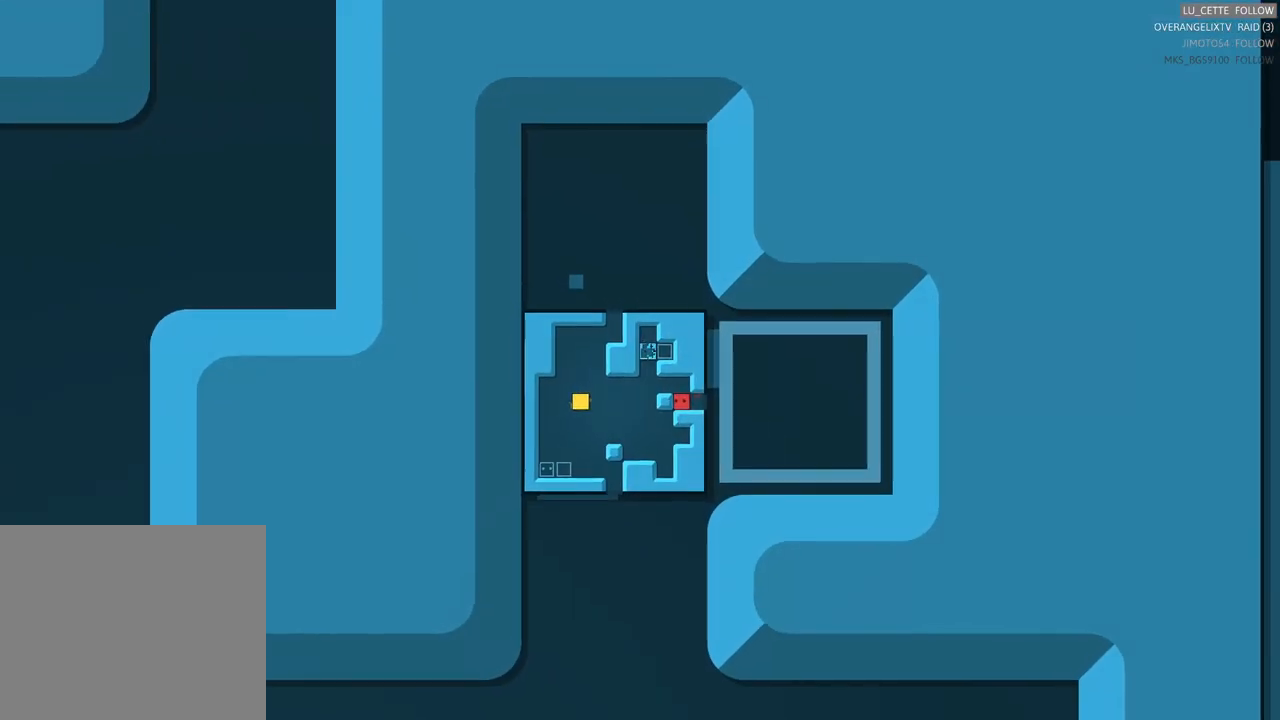
{"buttons": [], "left_stick": "left", "events": [[150, "left_stick", "left"], [233, "left_stick", "up-left"], [467, "left_stick", "left"]]}
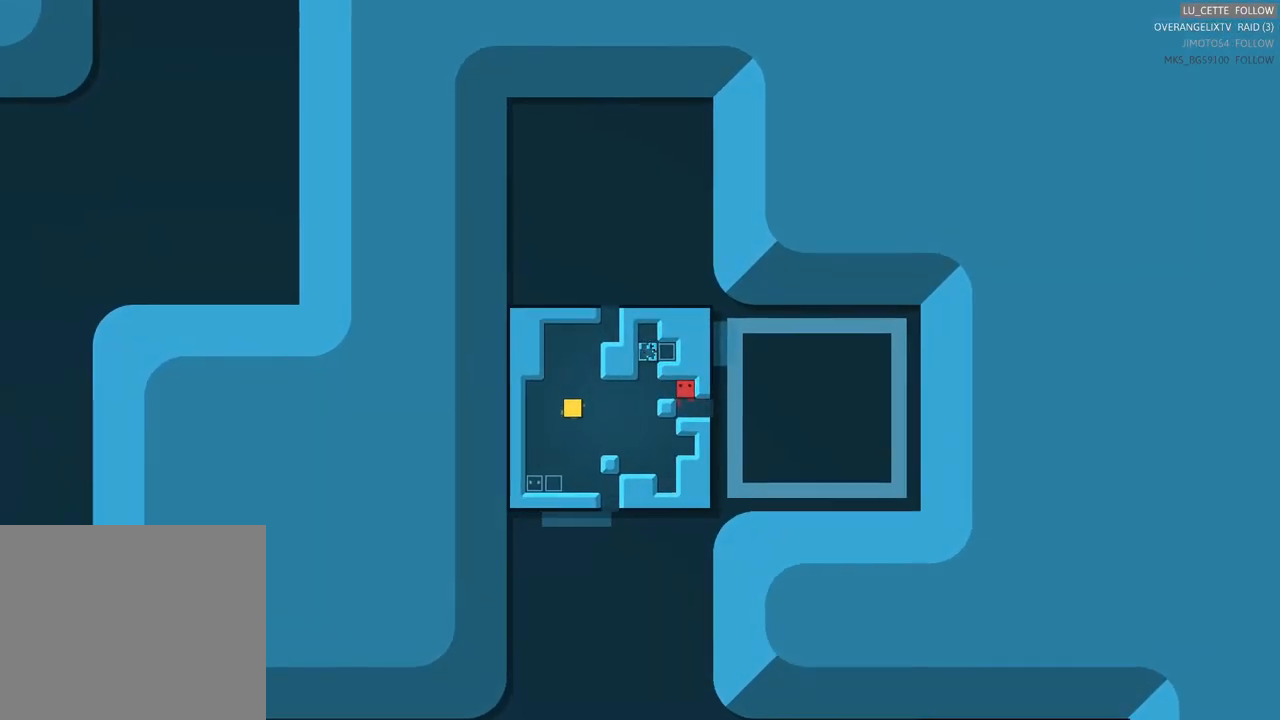
{"buttons": [], "left_stick": "left", "events": []}
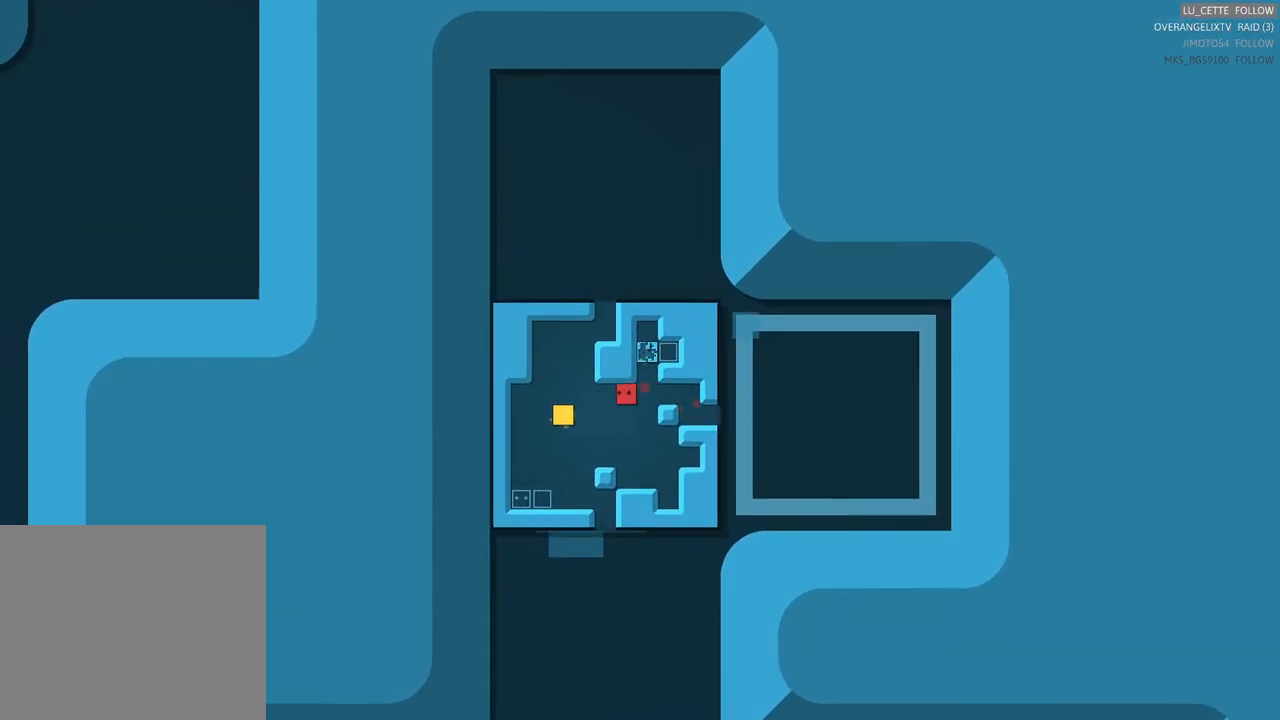
{"buttons": [], "left_stick": "center", "events": [[483, "left_stick", "center"]]}
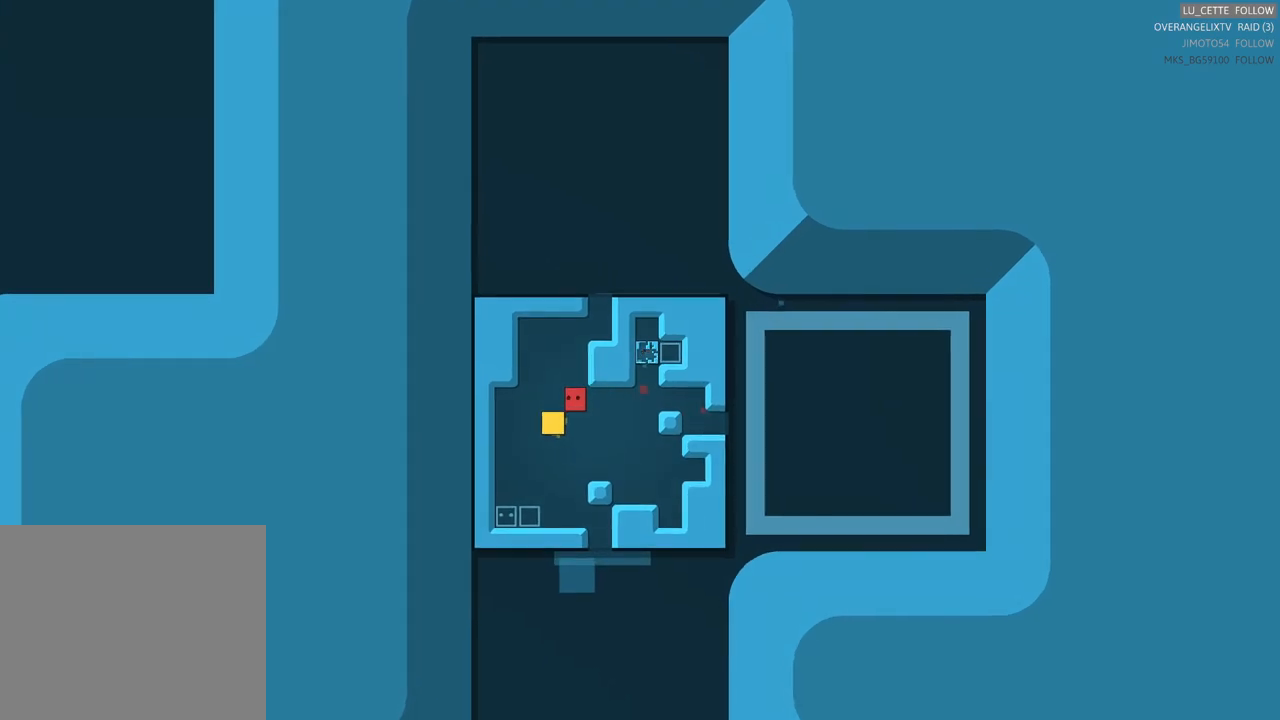
{"buttons": [], "left_stick": "up-right", "events": [[267, "left_stick", "up-right"]]}
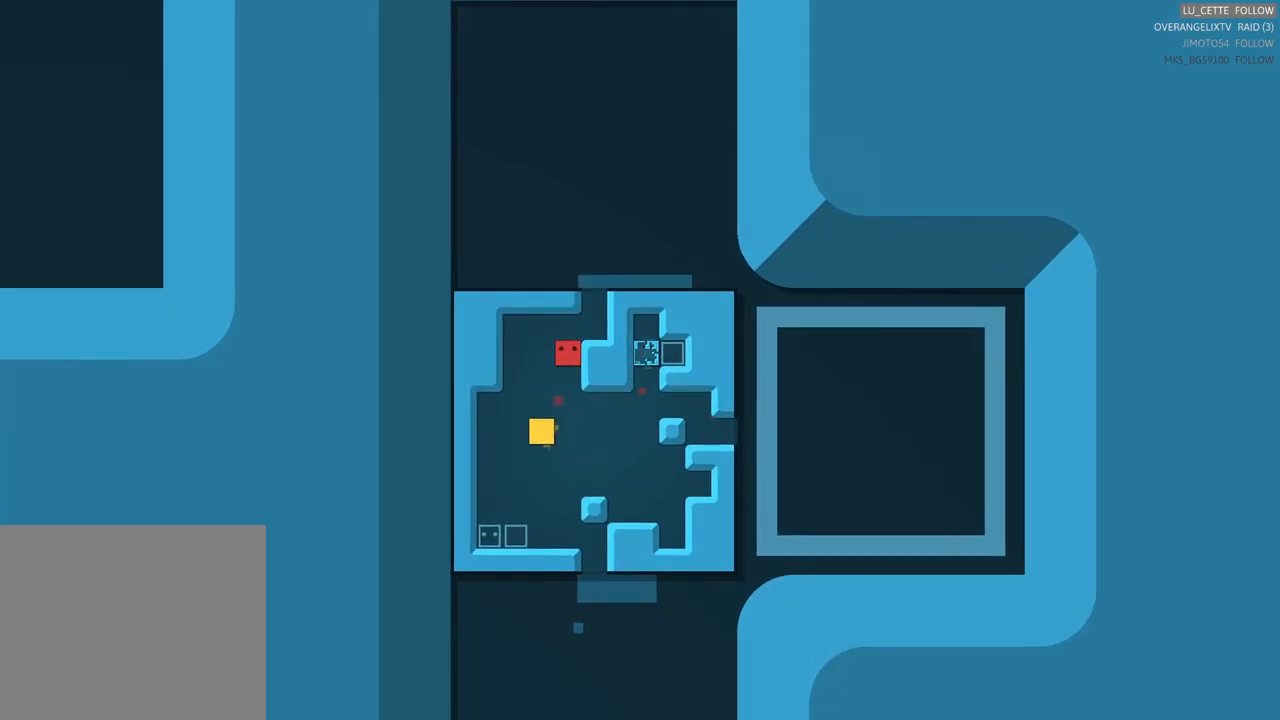
{"buttons": [], "left_stick": "up", "events": [[67, "left_stick", "right"], [233, "left_stick", "center"], [500, "left_stick", "up"]]}
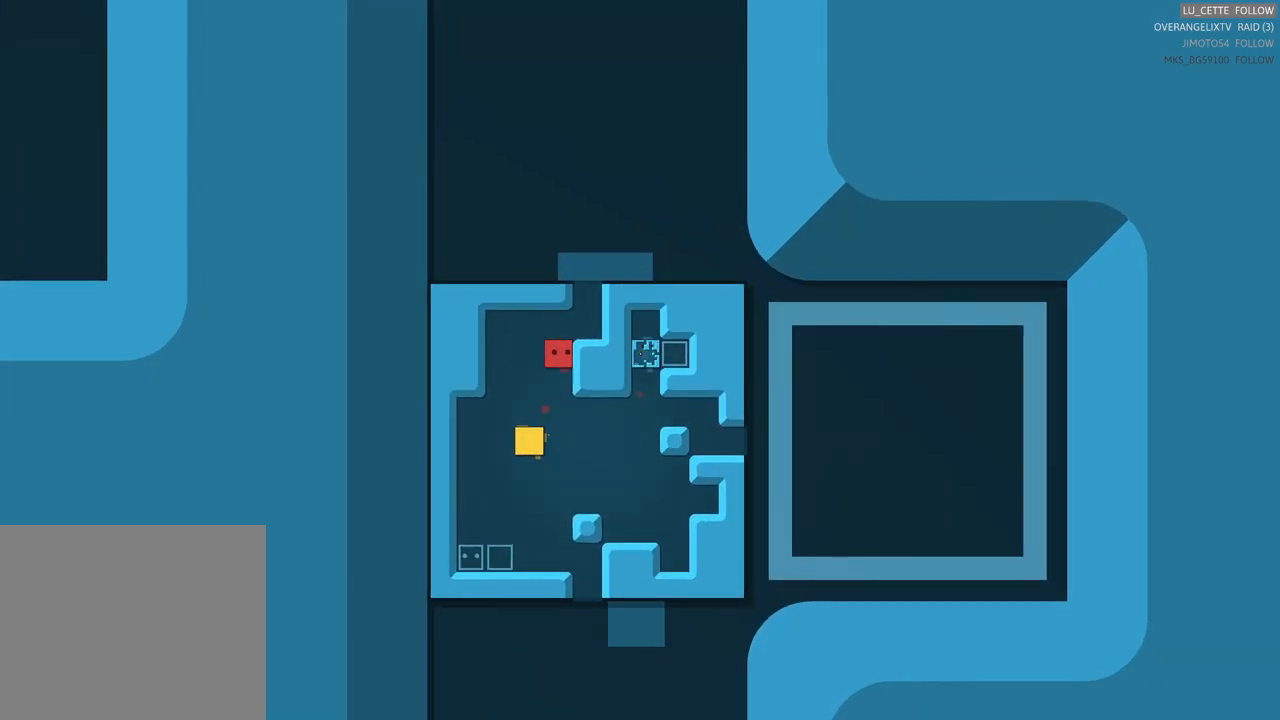
{"buttons": [], "left_stick": "right", "events": [[183, "left_stick", "center"], [267, "left_stick", "right"]]}
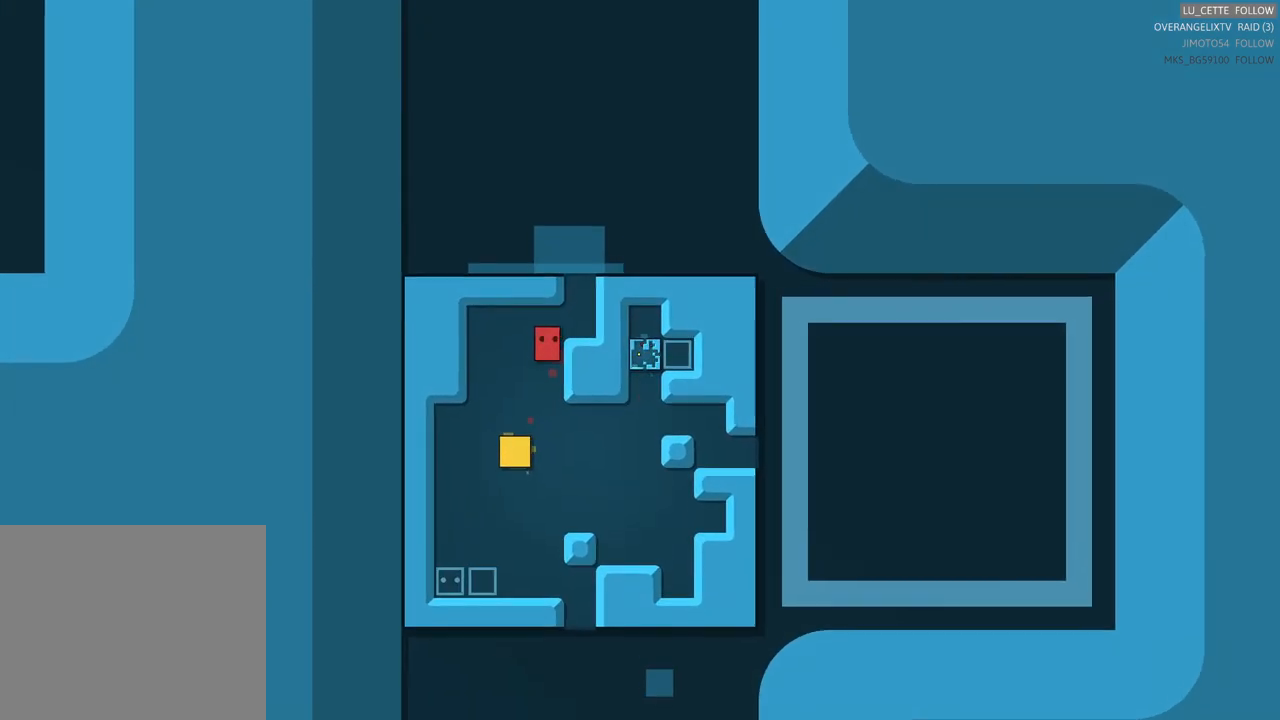
{"buttons": [], "left_stick": "center", "events": [[67, "left_stick", "center"], [150, "left_stick", "up"], [300, "left_stick", "center"]]}
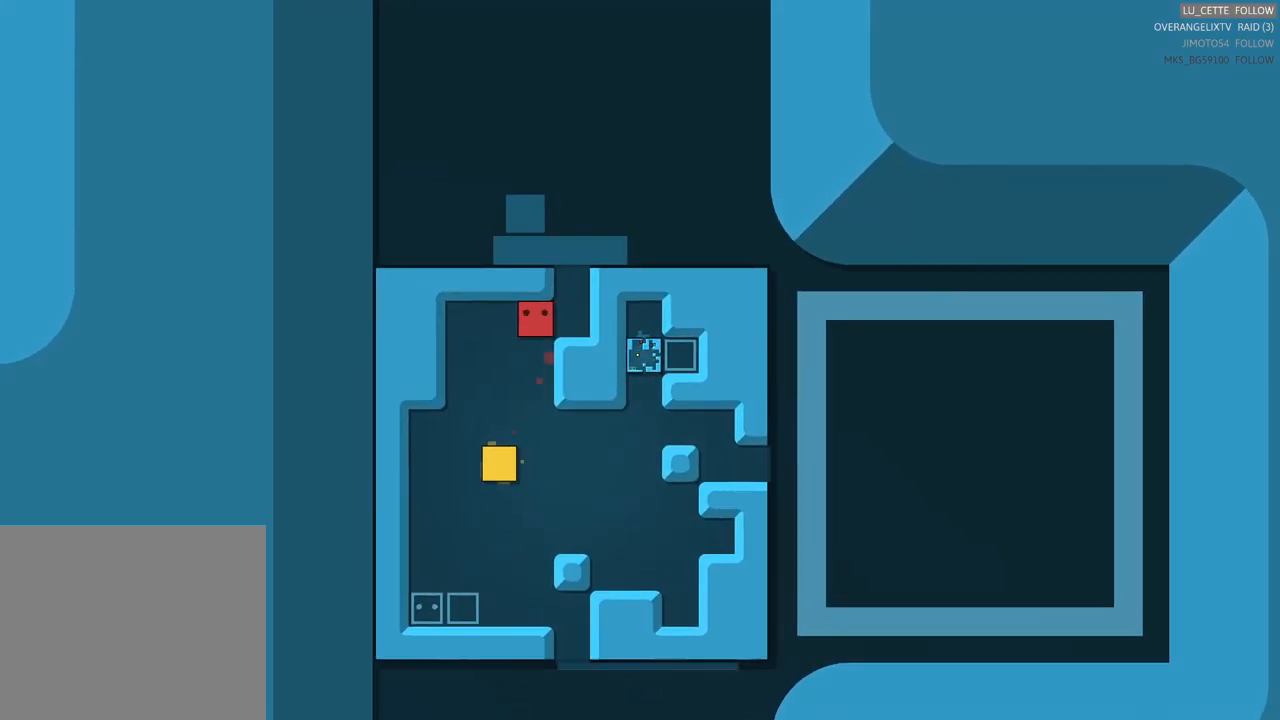
{"buttons": [], "left_stick": "up", "events": [[83, "left_stick", "right"], [267, "left_stick", "center"], [483, "left_stick", "up"]]}
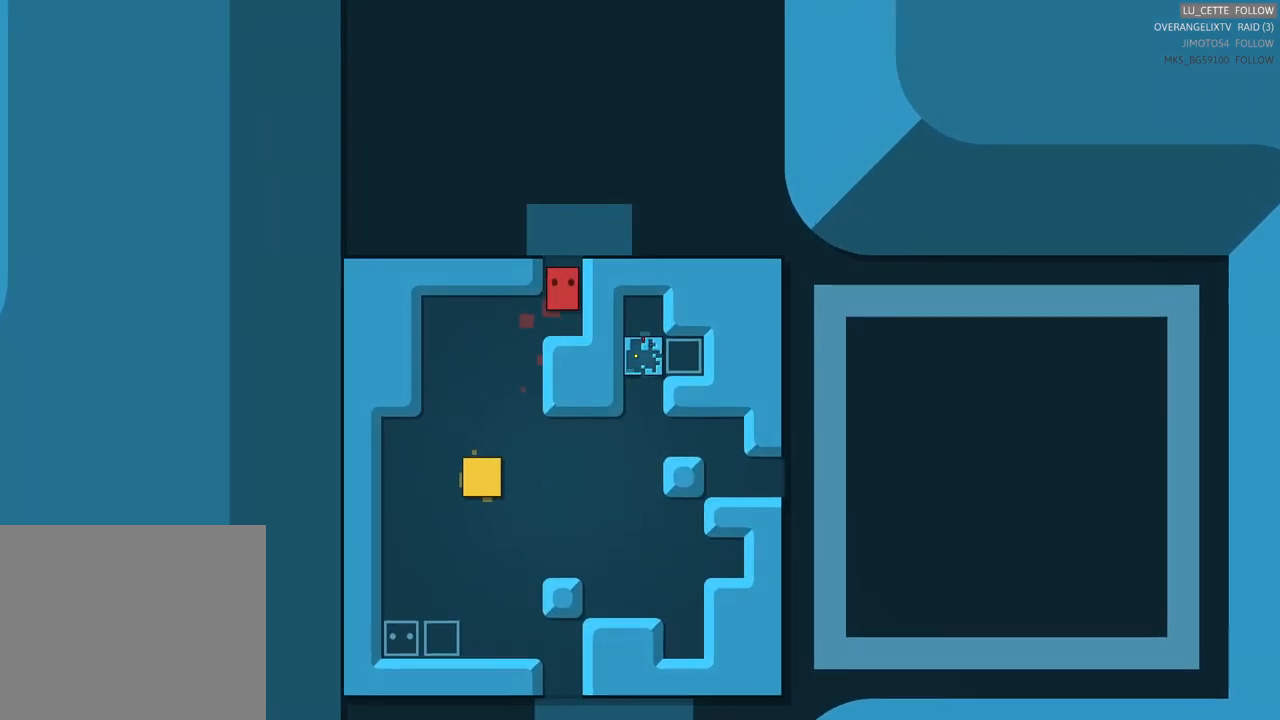
{"buttons": [], "left_stick": "center", "events": [[117, "left_stick", "center"]]}